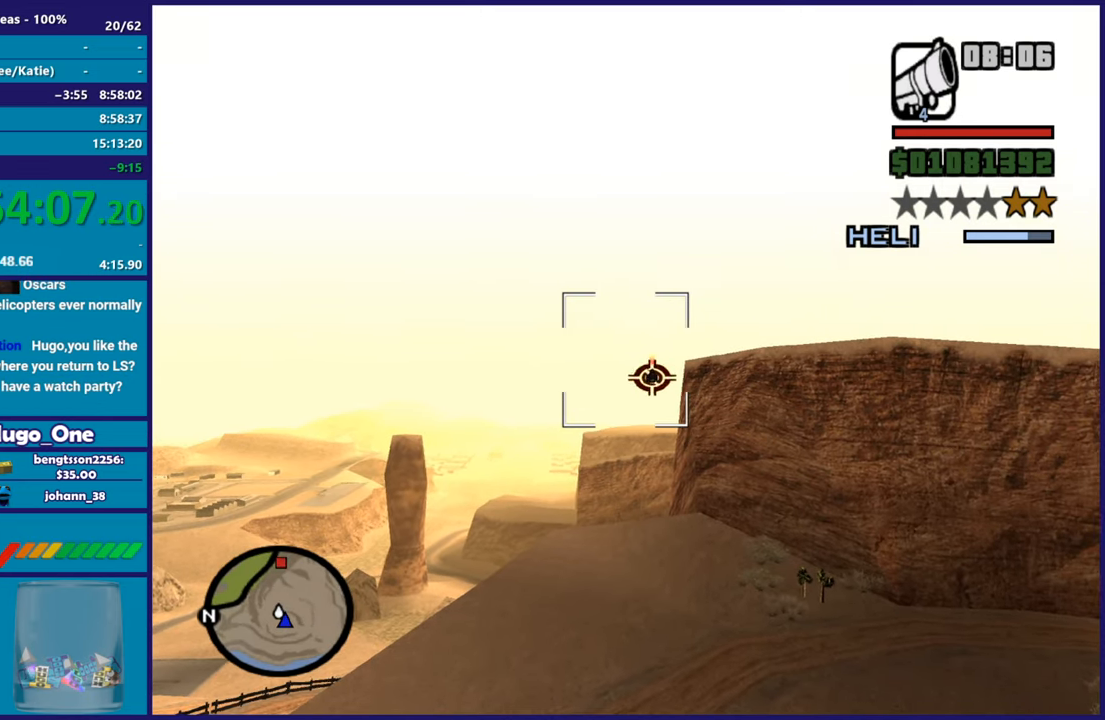
Gameplay with a controller (Xbox layout); each line is a JSON object with the inputs held at the frame after it. "events" lists button and stick changes between this image and that frame as [ms after this image, input, new state], when the widget could be followed in between.
{"buttons": [], "left_stick": "left", "right_stick": "center", "events": [[468, "left_stick", "left"]]}
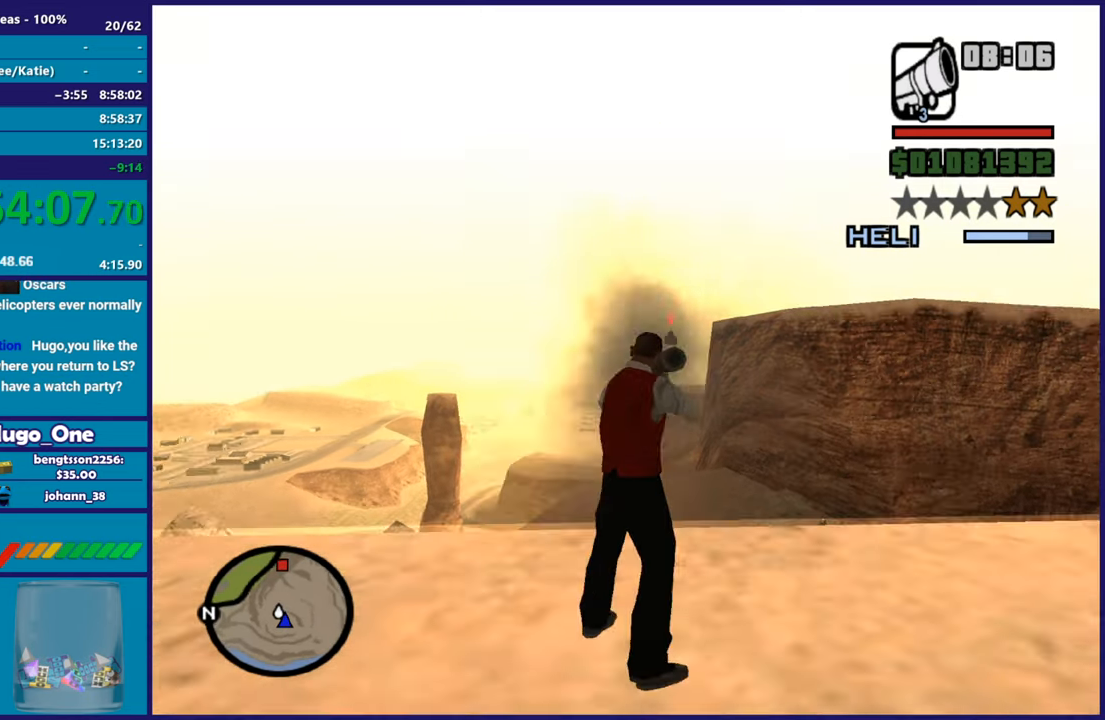
{"buttons": [], "left_stick": "left", "right_stick": "center", "events": []}
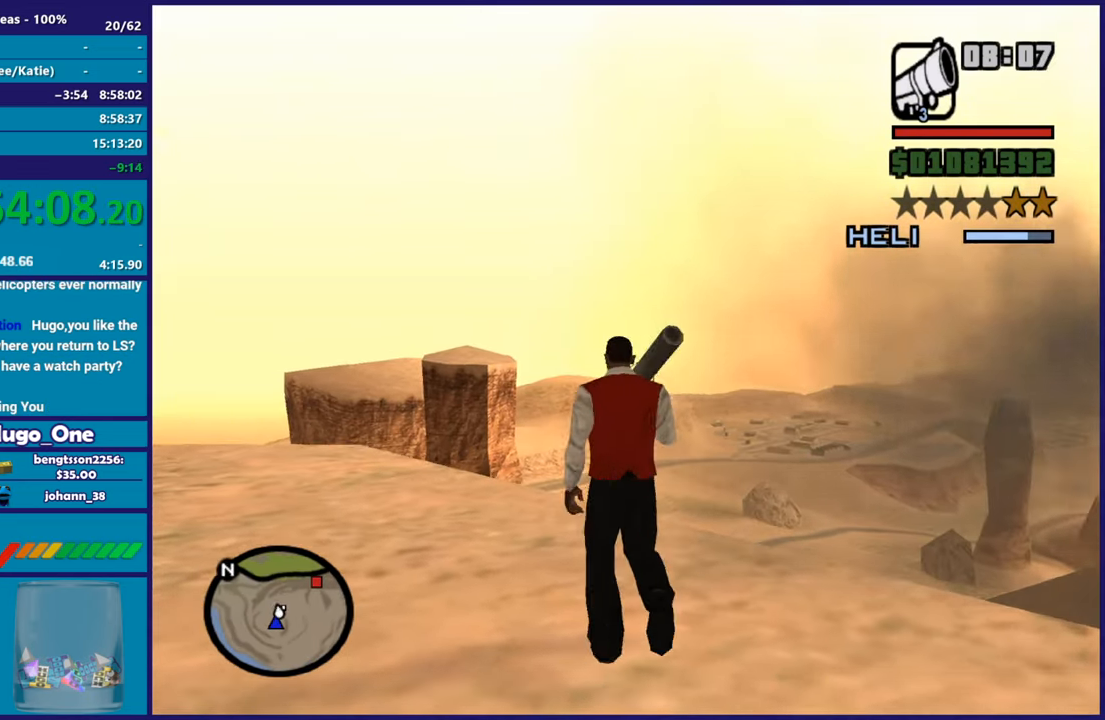
{"buttons": ["A"], "left_stick": "up-left", "right_stick": "center", "events": [[117, "R1", "down"], [150, "A", "down"], [233, "R1", "up"], [267, "A", "up"], [317, "A", "down"], [417, "A", "up"], [450, "left_stick", "up-left"], [500, "A", "down"]]}
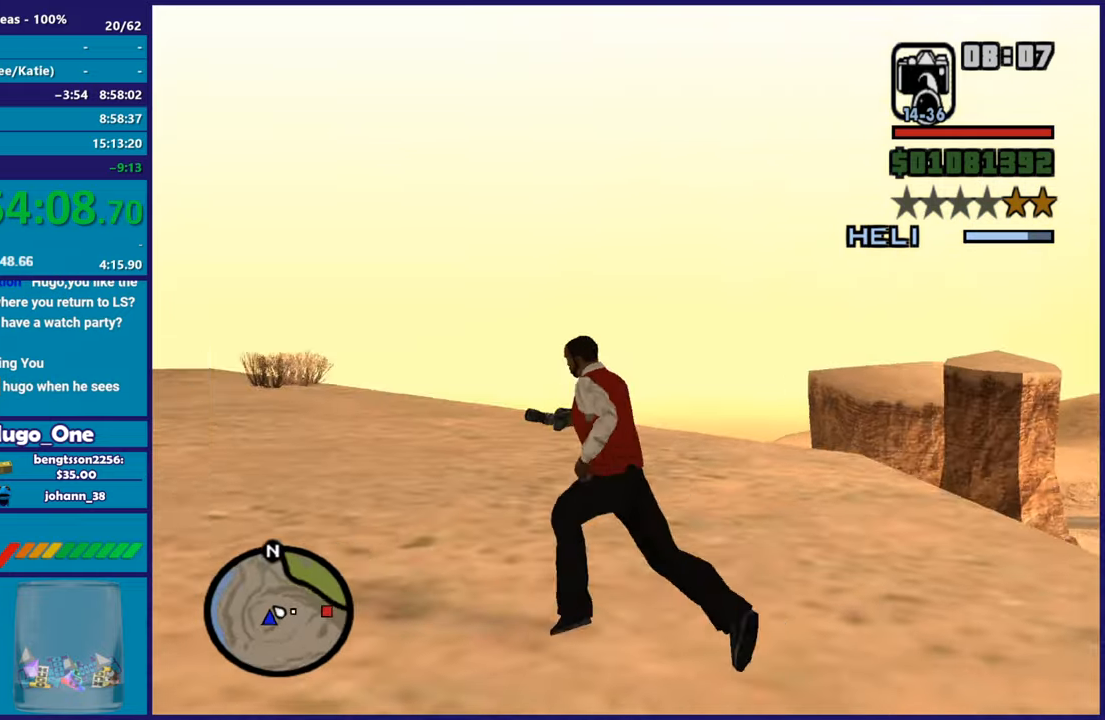
{"buttons": [], "left_stick": "up-left", "right_stick": "center", "events": [[117, "A", "up"], [200, "A", "down"], [301, "A", "up"], [384, "A", "down"], [501, "A", "up"]]}
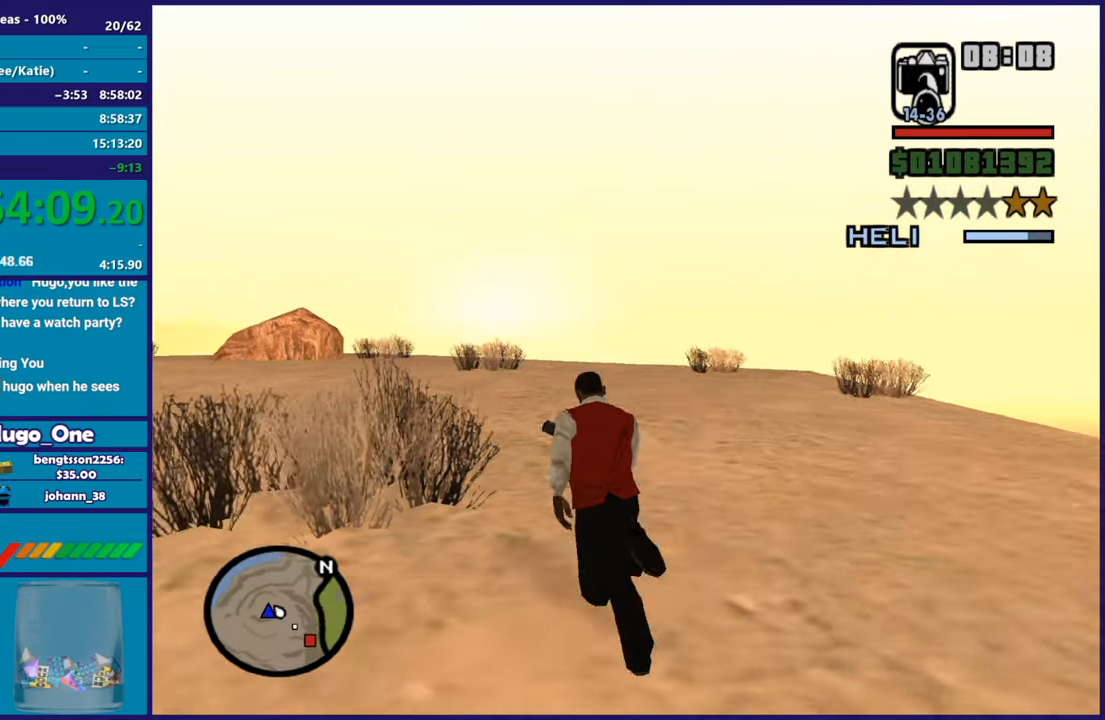
{"buttons": ["A"], "left_stick": "up", "right_stick": "center", "events": [[66, "A", "down"], [133, "left_stick", "up"], [200, "A", "up"], [267, "A", "down"], [400, "A", "up"], [484, "A", "down"]]}
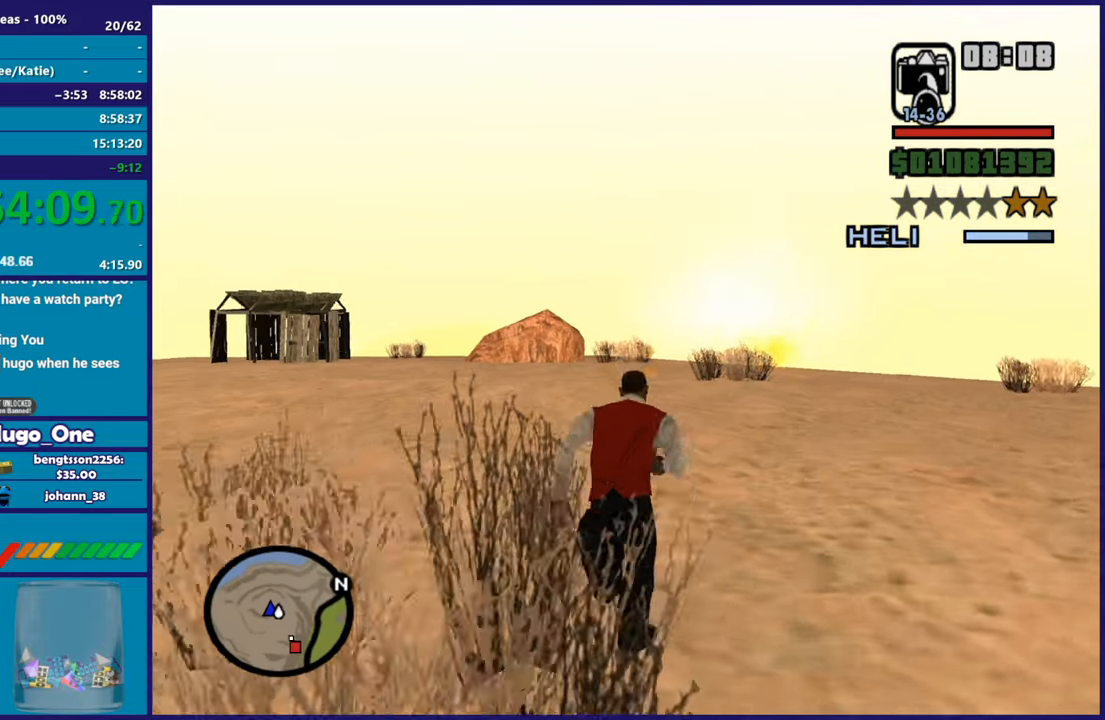
{"buttons": ["A"], "left_stick": "up", "right_stick": "center", "events": [[100, "A", "up"], [184, "A", "down"], [200, "left_stick", "up-left"], [301, "A", "up"], [384, "A", "down"], [451, "left_stick", "up"]]}
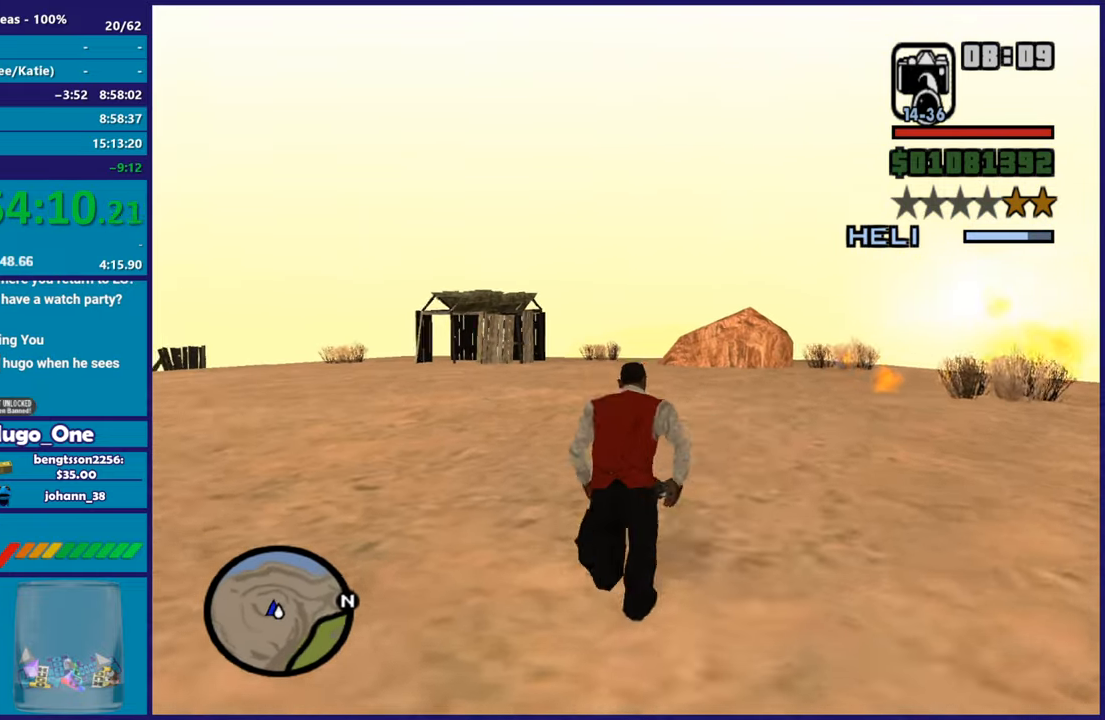
{"buttons": [], "left_stick": "up", "right_stick": "center", "events": [[16, "A", "up"], [100, "A", "down"], [233, "A", "up"], [300, "A", "down"], [434, "A", "up"]]}
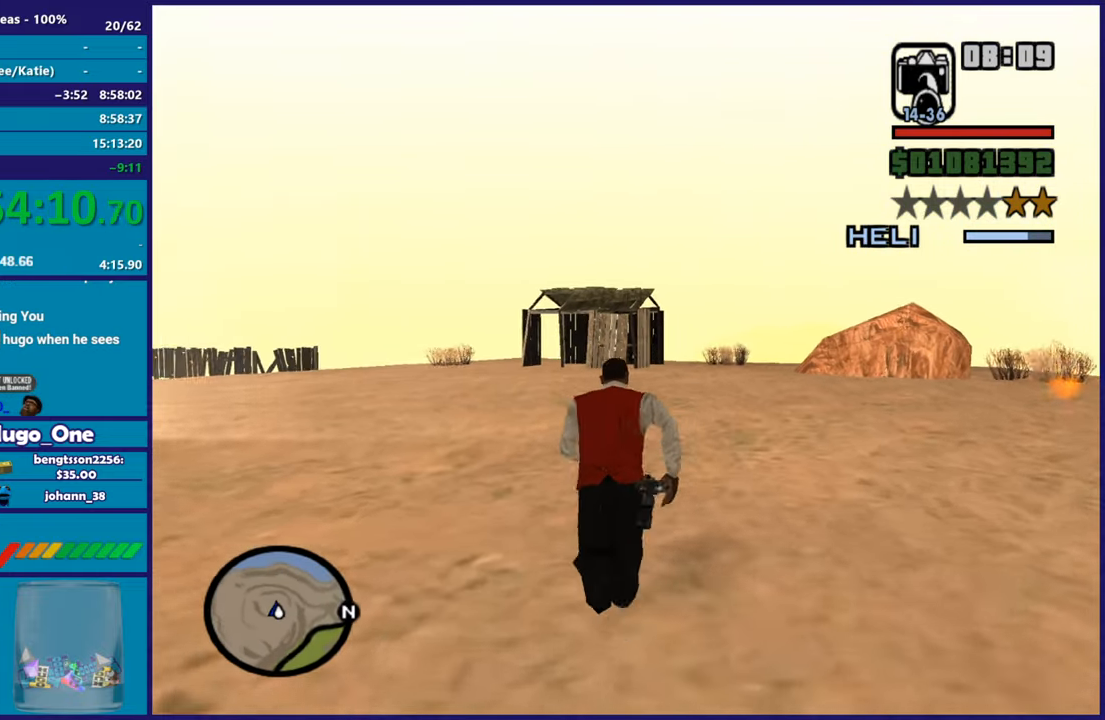
{"buttons": ["A"], "left_stick": "up", "right_stick": "center", "events": [[34, "A", "down"], [150, "A", "up"], [217, "A", "down"], [351, "A", "up"], [451, "A", "down"]]}
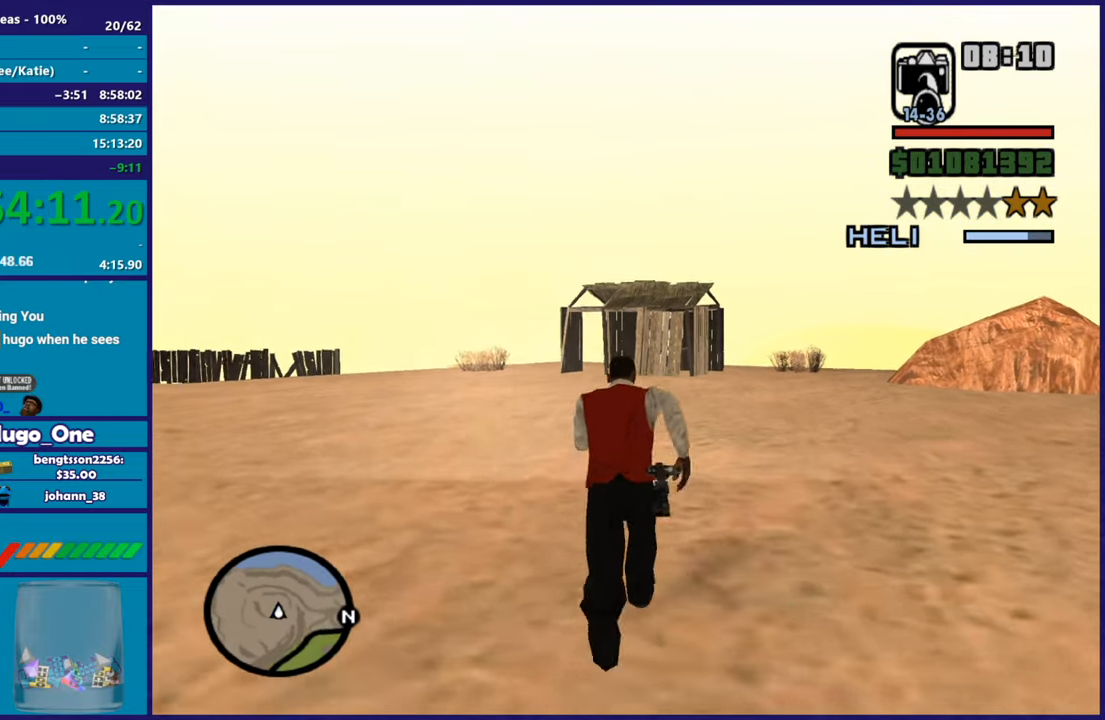
{"buttons": [], "left_stick": "up", "right_stick": "center", "events": [[50, "A", "up"], [133, "A", "down"], [267, "A", "up"], [333, "A", "down"], [450, "A", "up"]]}
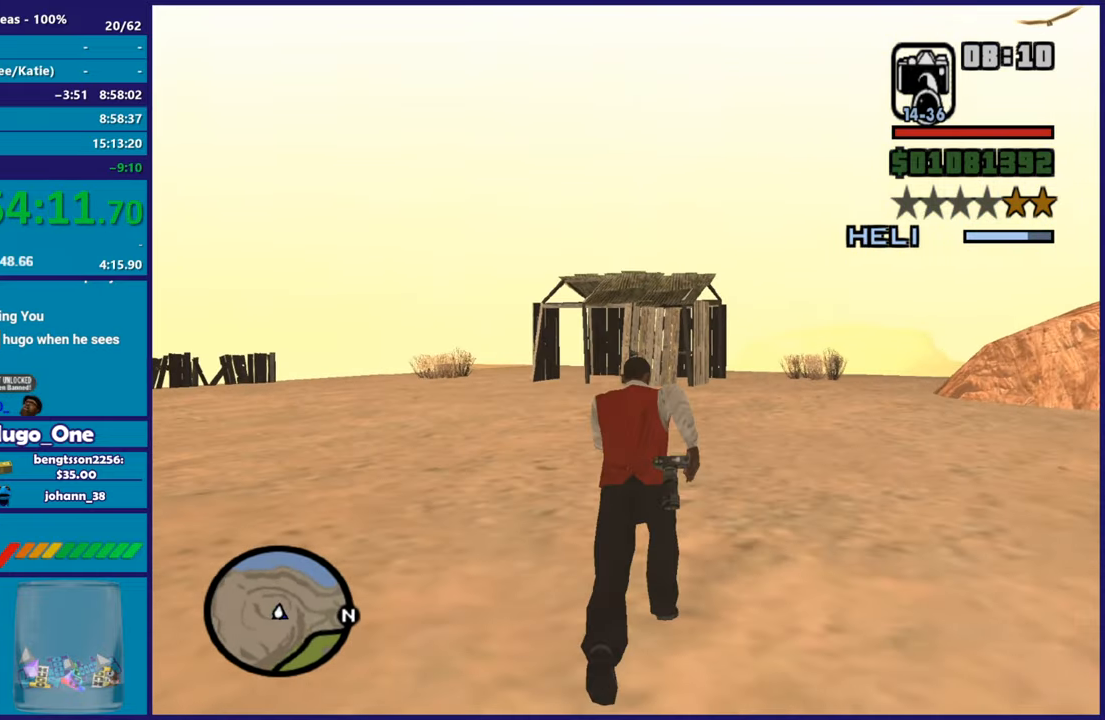
{"buttons": ["A"], "left_stick": "up", "right_stick": "center", "events": [[34, "A", "down"], [150, "A", "up"], [234, "A", "down"], [351, "A", "up"], [434, "A", "down"]]}
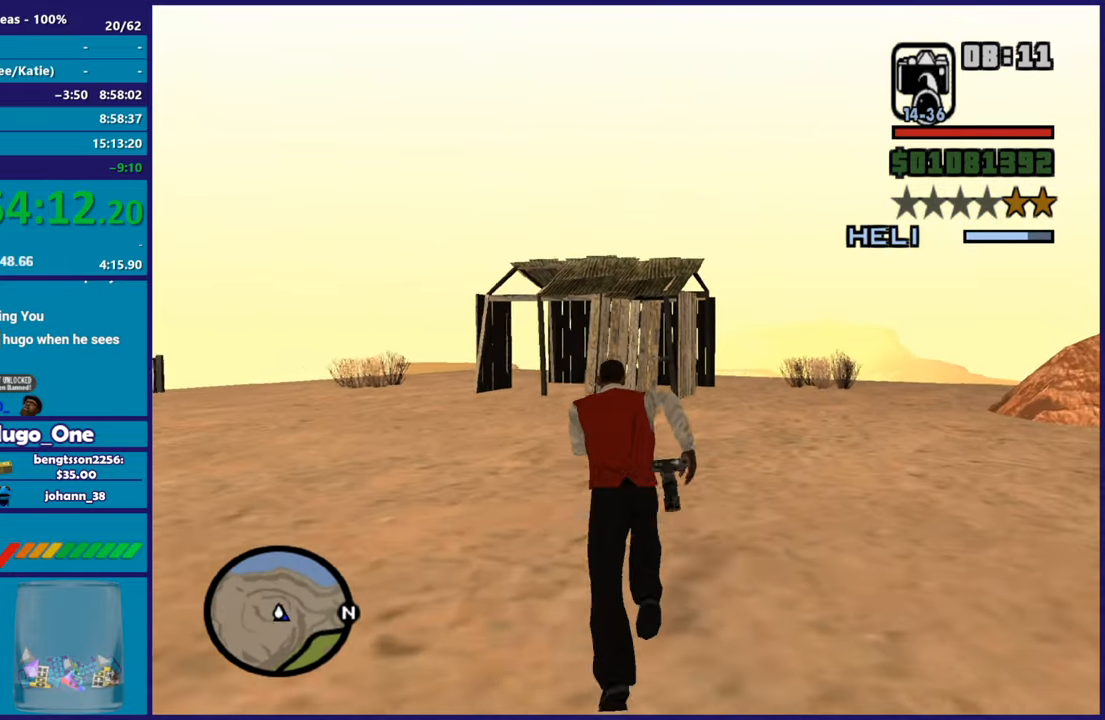
{"buttons": [], "left_stick": "up-left", "right_stick": "center", "events": [[50, "A", "up"], [133, "A", "down"], [233, "A", "up"], [333, "A", "down"], [434, "A", "up"], [484, "left_stick", "up-left"]]}
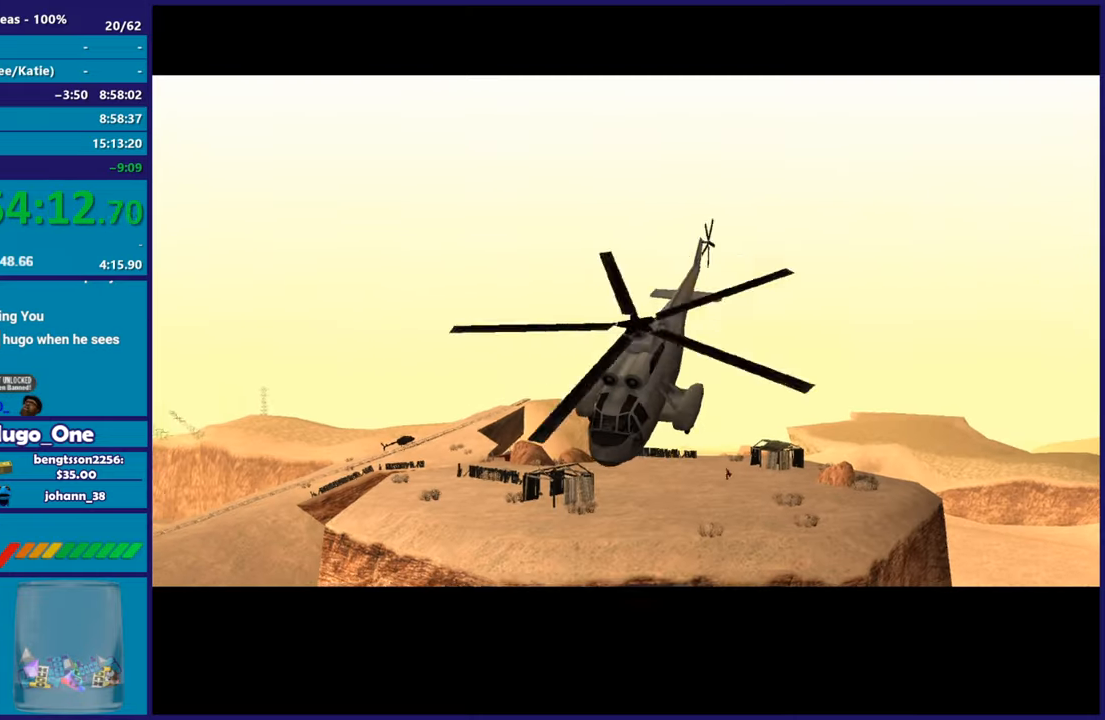
{"buttons": ["A"], "left_stick": "center", "right_stick": "center", "events": [[17, "A", "down"], [117, "left_stick", "up"], [134, "A", "up"], [234, "A", "down"], [367, "A", "up"], [401, "left_stick", "center"], [451, "A", "down"]]}
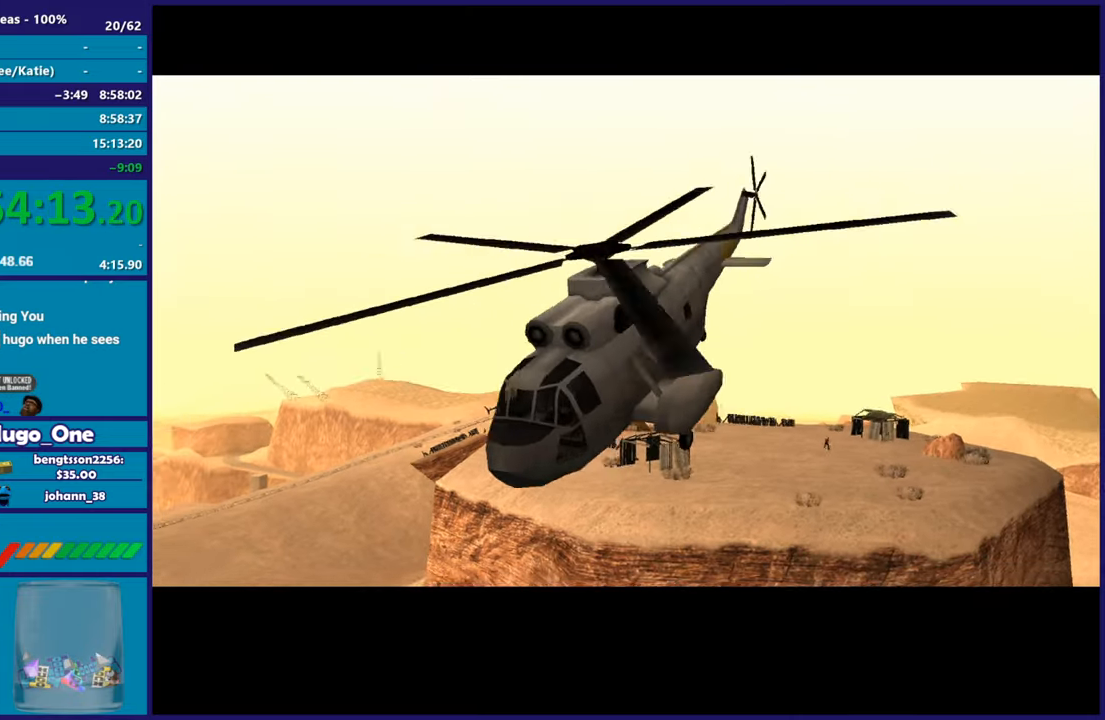
{"buttons": [], "left_stick": "up", "right_stick": "center", "events": [[83, "A", "up"], [150, "A", "down"], [183, "left_stick", "up"], [283, "A", "up"], [367, "A", "down"], [484, "A", "up"]]}
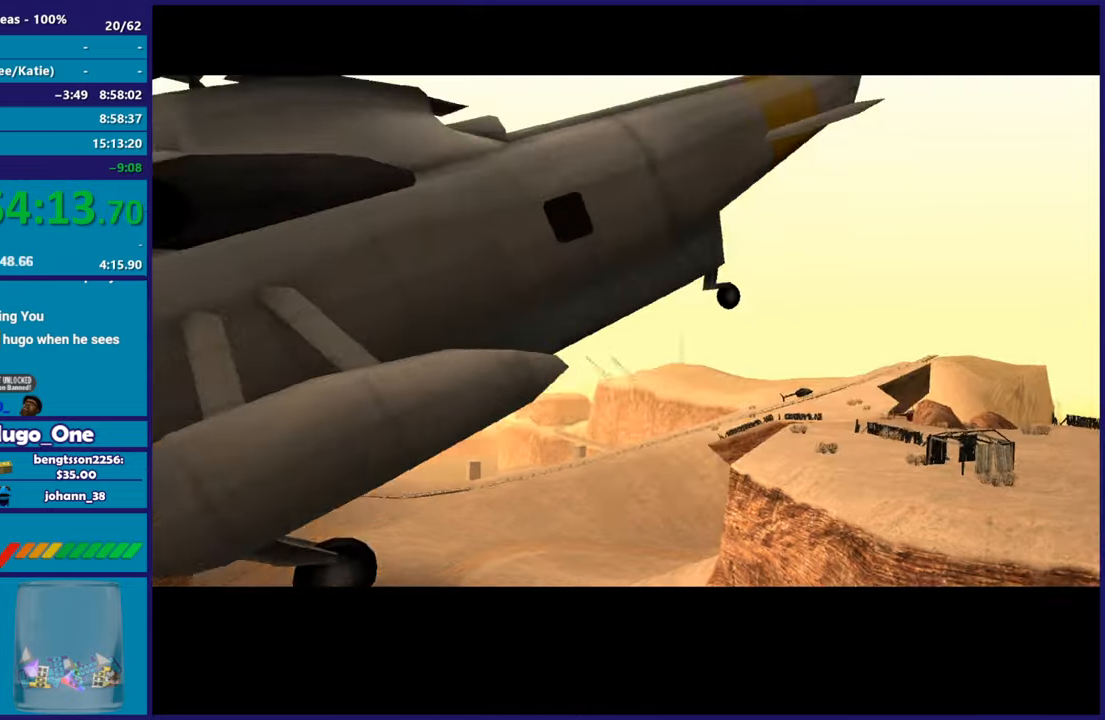
{"buttons": [], "left_stick": "up", "right_stick": "center", "events": [[84, "A", "down"], [217, "A", "up"], [317, "A", "down"], [417, "A", "up"]]}
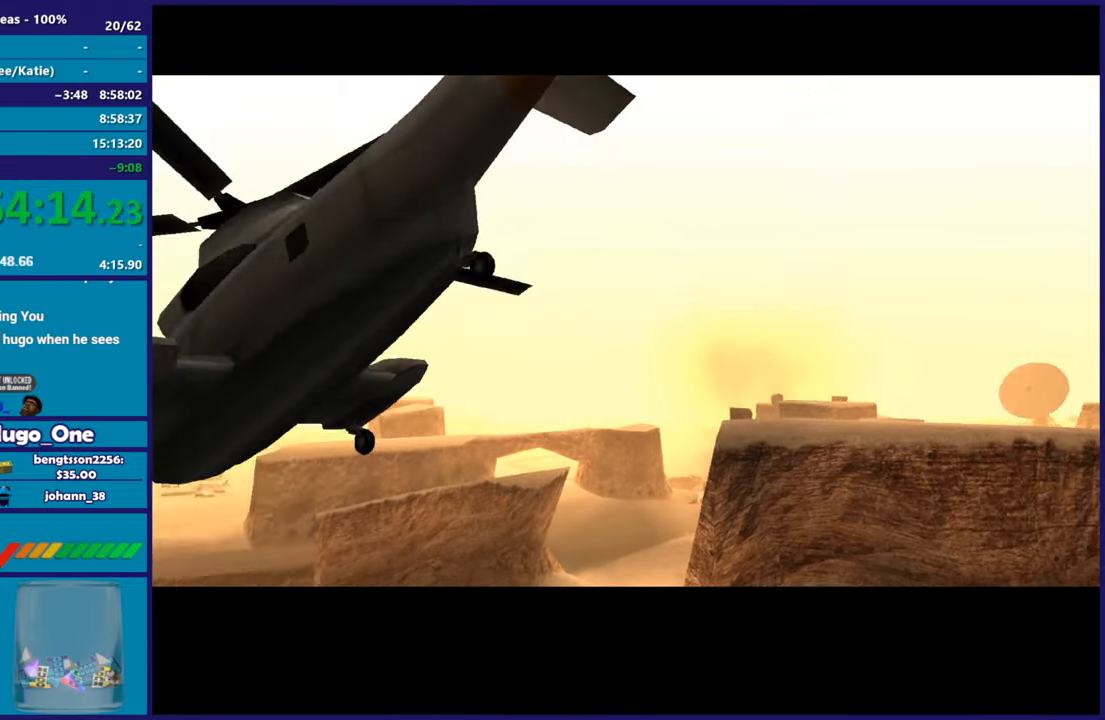
{"buttons": ["A"], "left_stick": "up", "right_stick": "center", "events": [[16, "A", "down"], [150, "A", "up"], [233, "A", "down"], [350, "A", "up"], [450, "A", "down"]]}
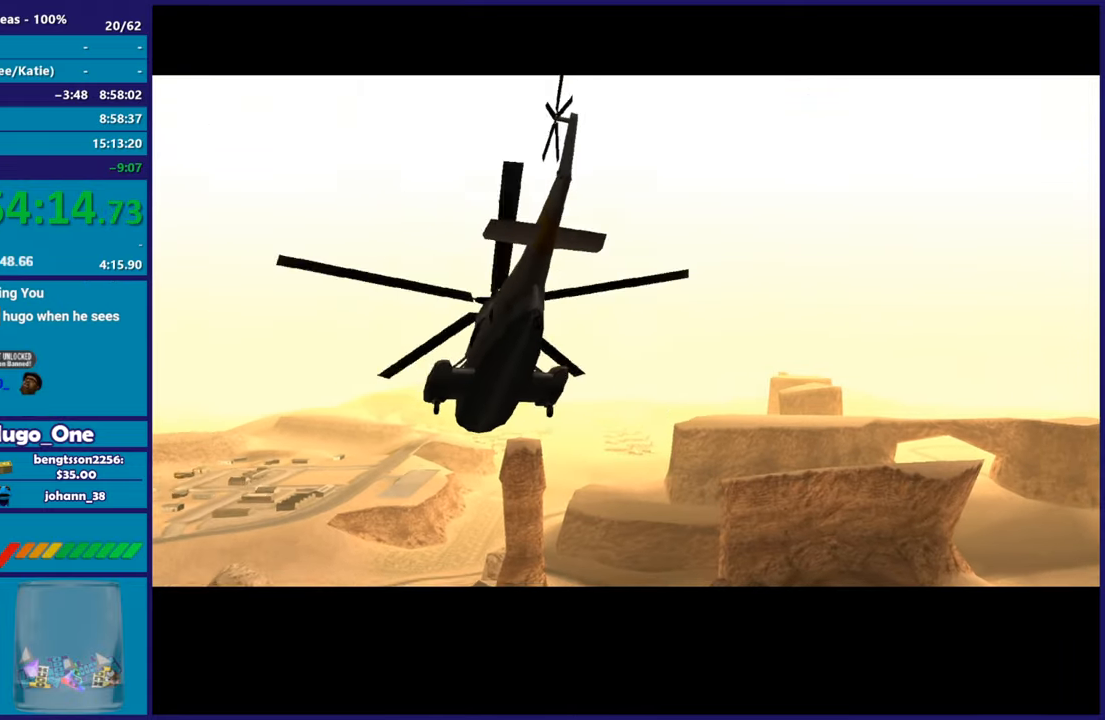
{"buttons": [], "left_stick": "up", "right_stick": "center", "events": [[67, "A", "up"], [167, "A", "down"], [284, "A", "up"], [384, "A", "down"], [501, "A", "up"]]}
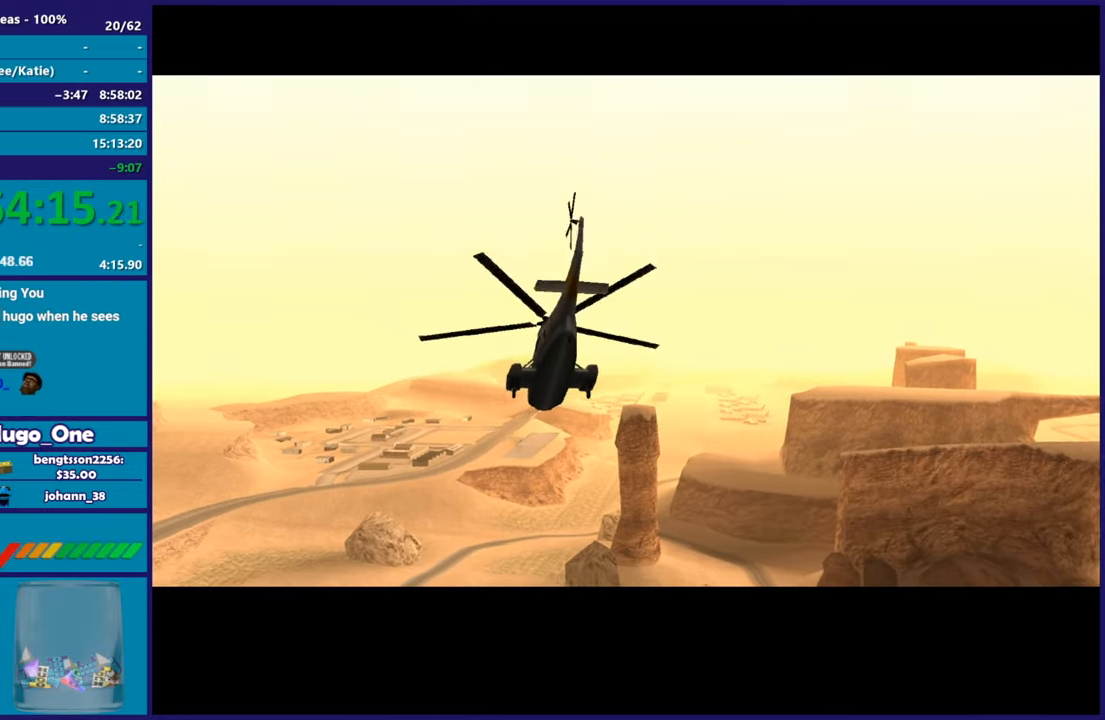
{"buttons": ["A"], "left_stick": "up", "right_stick": "center", "events": [[83, "A", "down"], [200, "A", "up"], [283, "A", "down"], [400, "A", "up"], [500, "A", "down"]]}
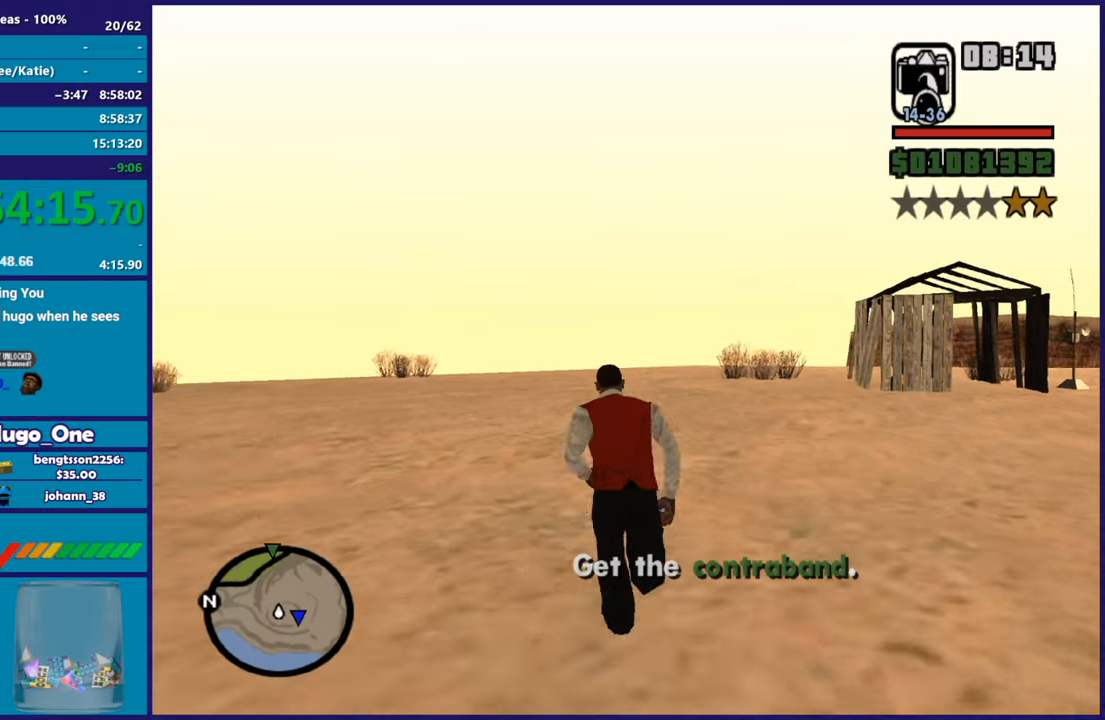
{"buttons": [], "left_stick": "up-right", "right_stick": "down-right", "events": [[100, "A", "up"], [234, "A", "down"], [301, "left_stick", "up-right"], [334, "A", "up"], [484, "right_stick", "down-right"]]}
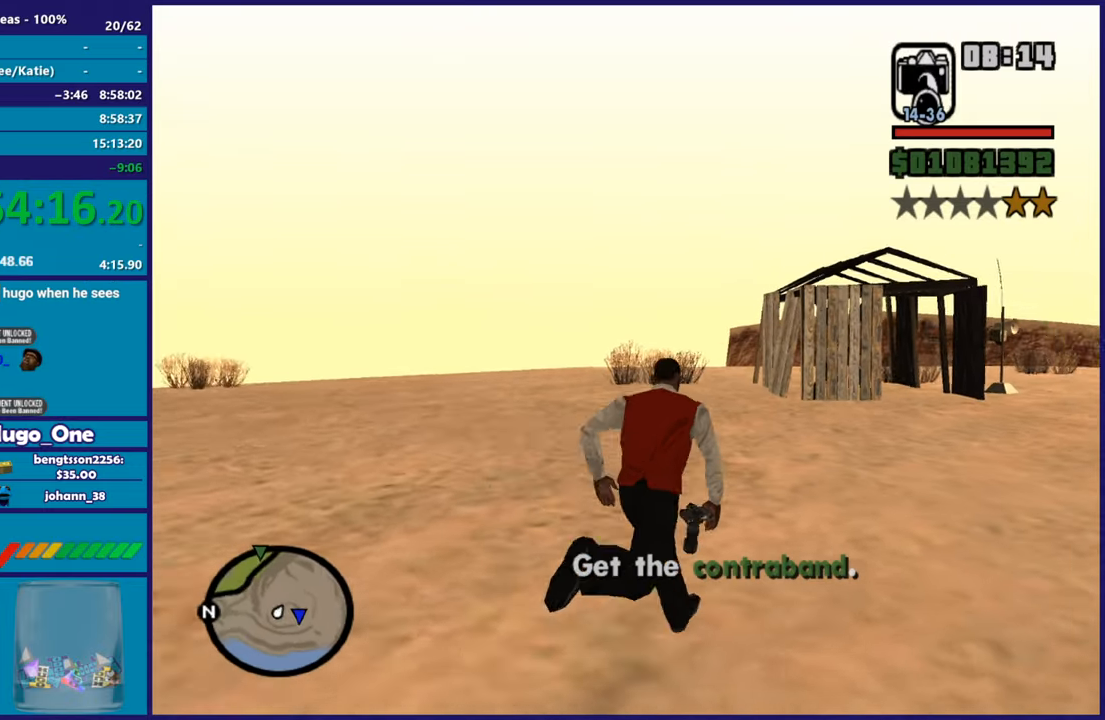
{"buttons": ["A"], "left_stick": "up", "right_stick": "center", "events": [[317, "right_stick", "center"], [367, "A", "down"], [417, "left_stick", "up"]]}
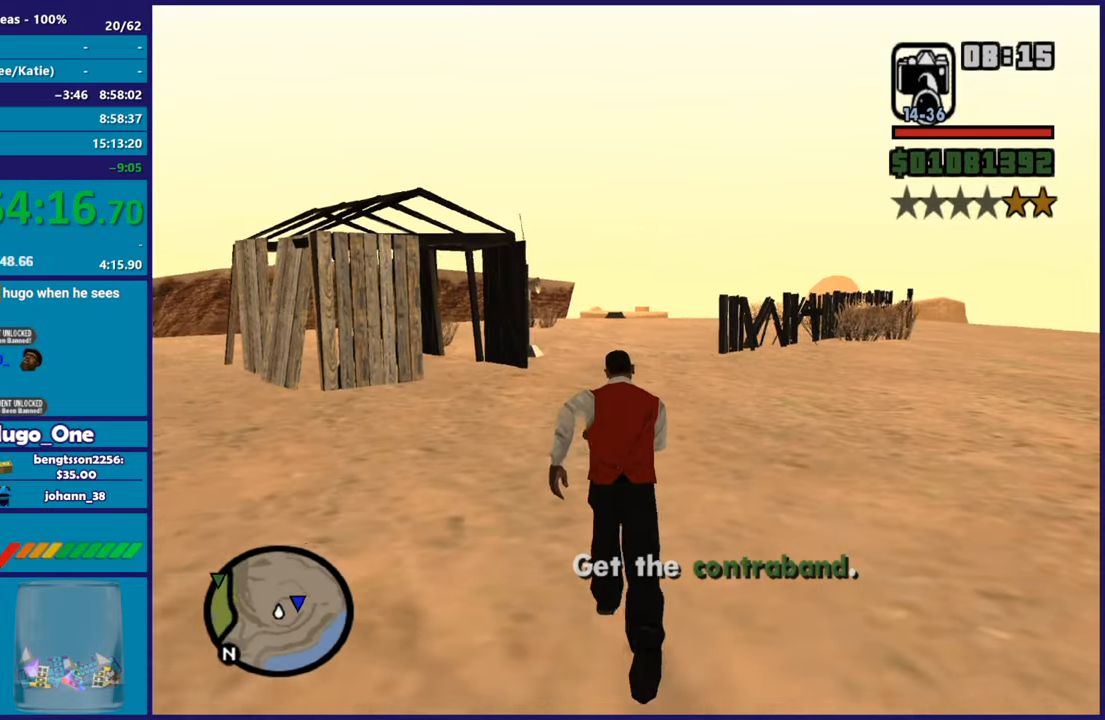
{"buttons": [], "left_stick": "up-left", "right_stick": "down-left", "events": [[17, "A", "up"], [100, "A", "down"], [117, "left_stick", "up-right"], [200, "A", "up"], [284, "A", "down"], [284, "left_stick", "up"], [384, "A", "up"], [384, "left_stick", "up-left"], [467, "right_stick", "down-left"]]}
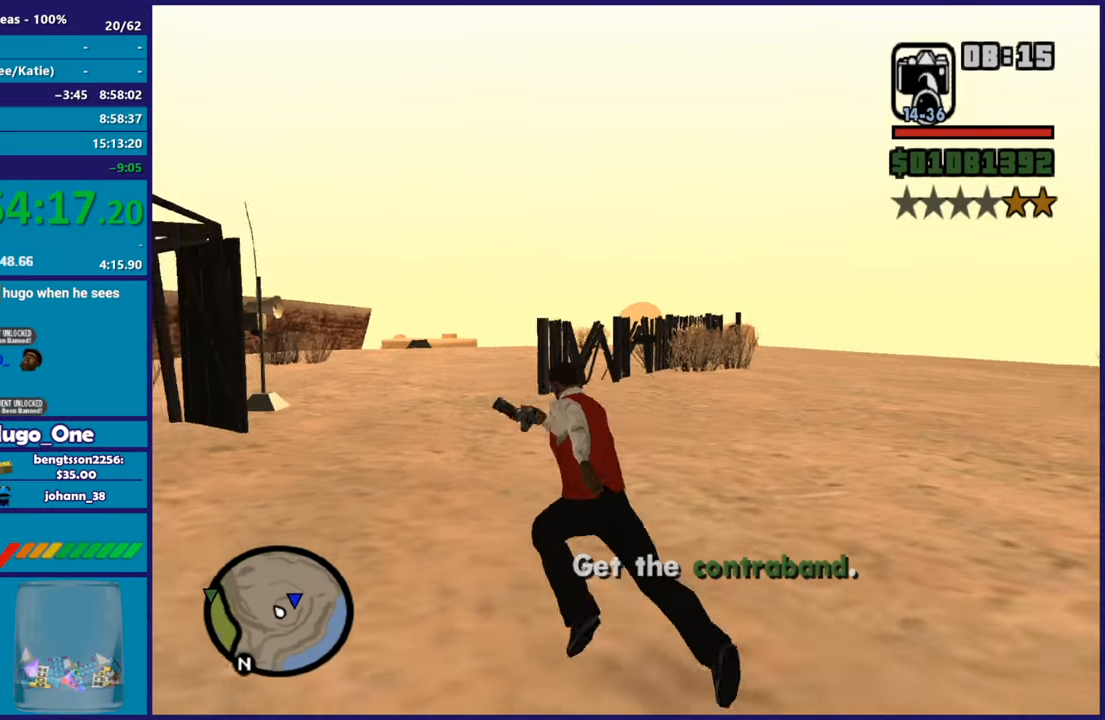
{"buttons": ["A"], "left_stick": "up", "right_stick": "center", "events": [[200, "right_stick", "center"], [267, "A", "down"], [350, "left_stick", "up"], [383, "A", "up"], [450, "A", "down"]]}
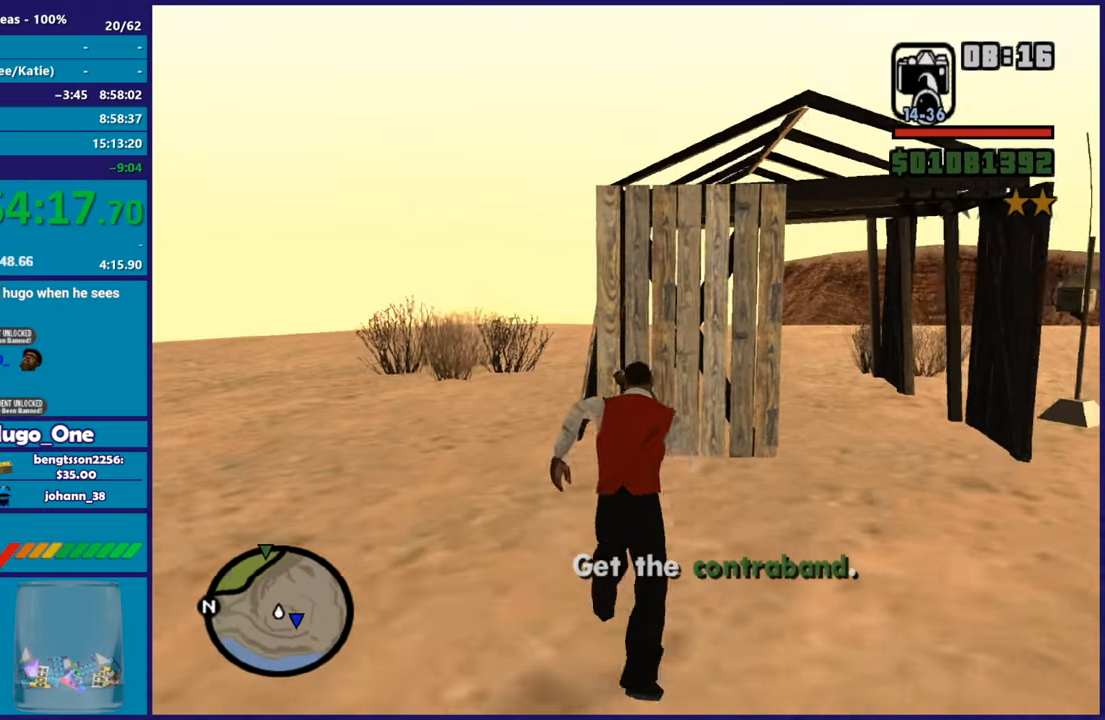
{"buttons": [], "left_stick": "up-right", "right_stick": "down-right", "events": [[67, "A", "up"], [167, "A", "down"], [251, "A", "up"], [301, "left_stick", "up-right"], [384, "right_stick", "down"], [451, "right_stick", "down-right"]]}
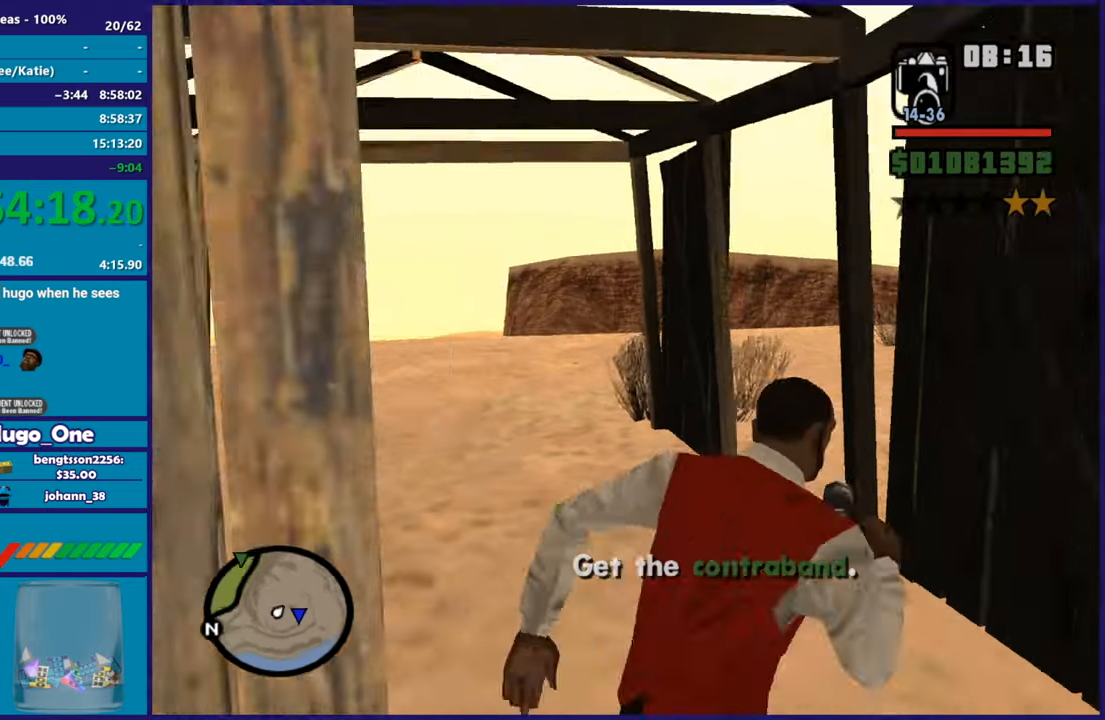
{"buttons": [], "left_stick": "down-left", "right_stick": "left", "events": [[16, "left_stick", "up"], [117, "left_stick", "up-left"], [350, "right_stick", "down-left"], [400, "left_stick", "down-left"], [434, "right_stick", "left"]]}
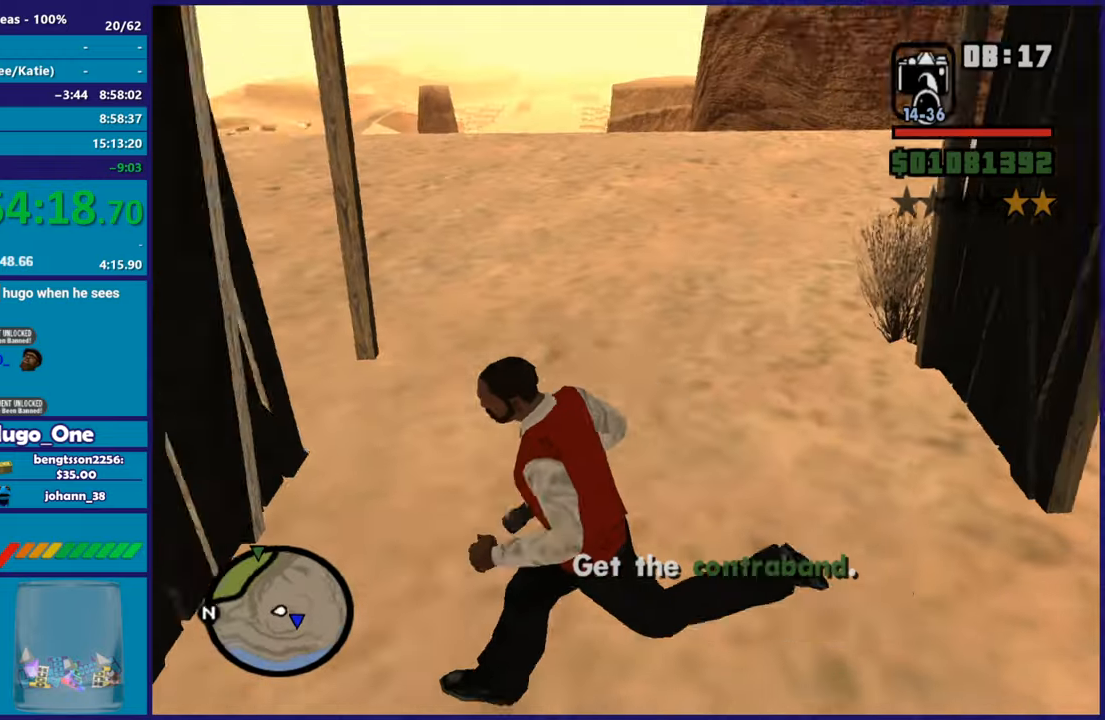
{"buttons": [], "left_stick": "left", "right_stick": "left", "events": [[100, "left_stick", "up-left"], [317, "left_stick", "center"], [417, "left_stick", "left"]]}
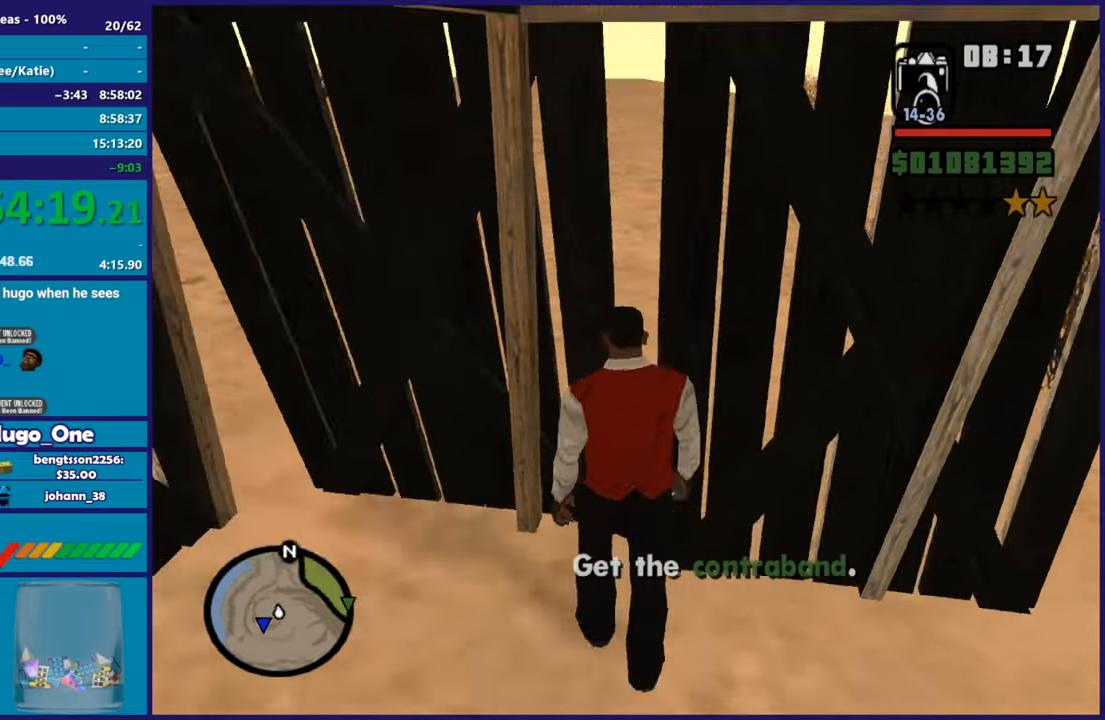
{"buttons": [], "left_stick": "up-left", "right_stick": "left", "events": [[133, "left_stick", "center"], [183, "left_stick", "down"], [250, "left_stick", "left"], [484, "left_stick", "up-left"]]}
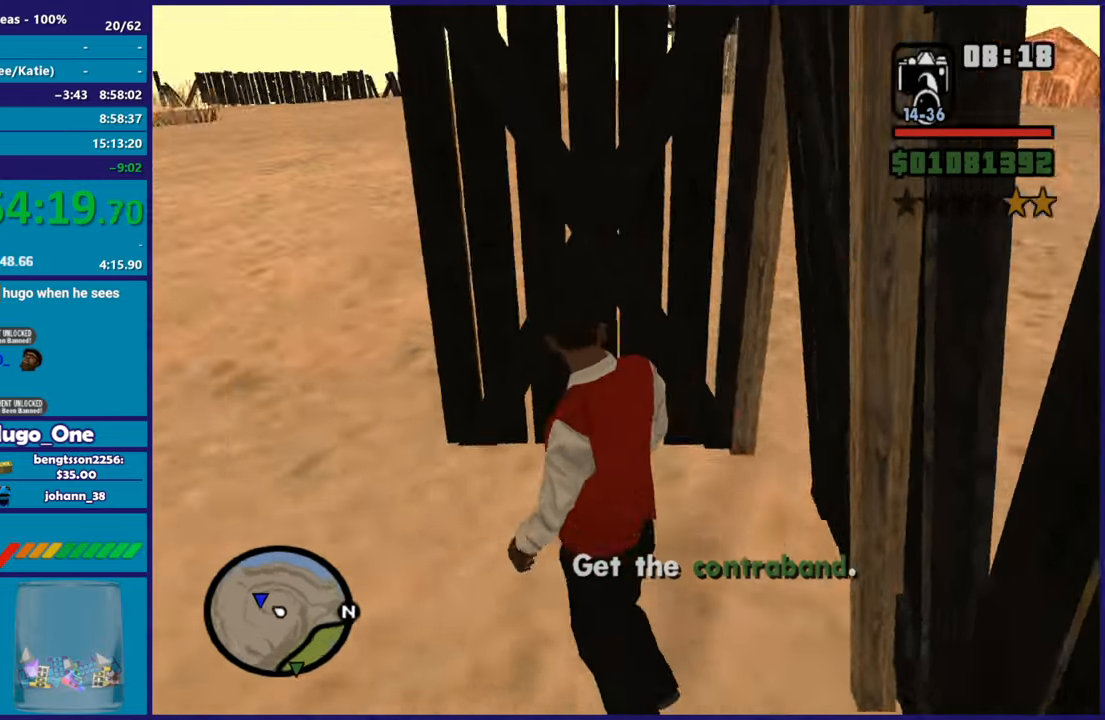
{"buttons": [], "left_stick": "left", "right_stick": "left", "events": [[34, "right_stick", "center"], [134, "A", "down"], [251, "A", "up"], [351, "right_stick", "down-left"], [451, "left_stick", "left"], [451, "right_stick", "left"]]}
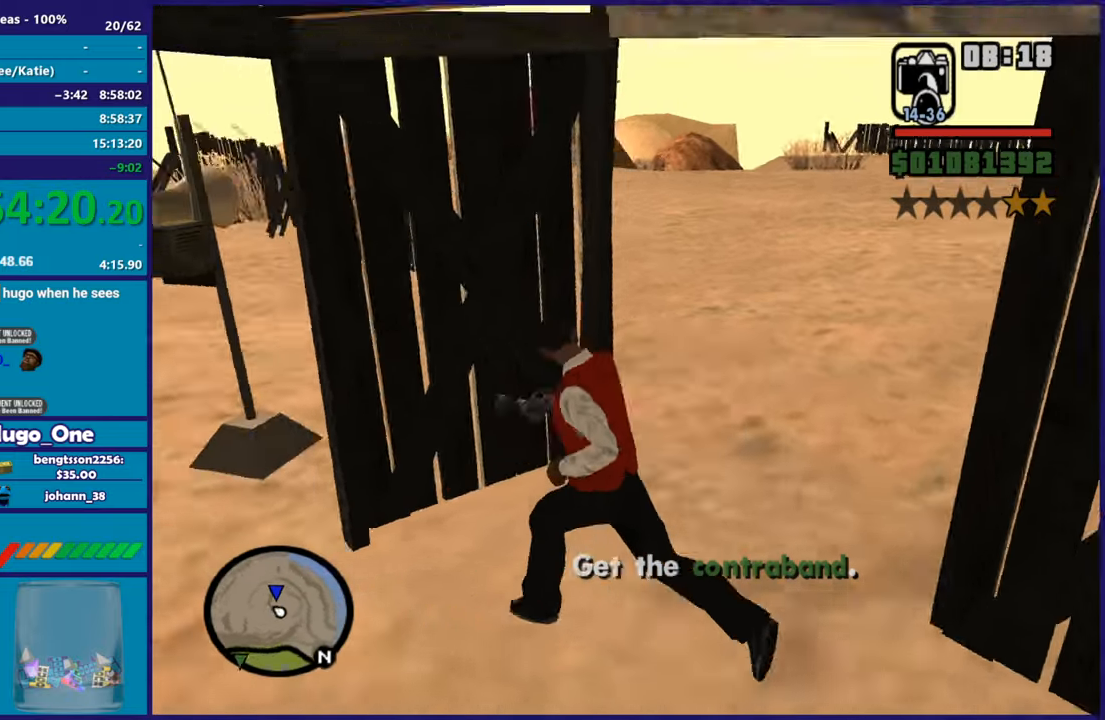
{"buttons": [], "left_stick": "left", "right_stick": "left", "events": [[333, "left_stick", "down-left"], [450, "left_stick", "left"]]}
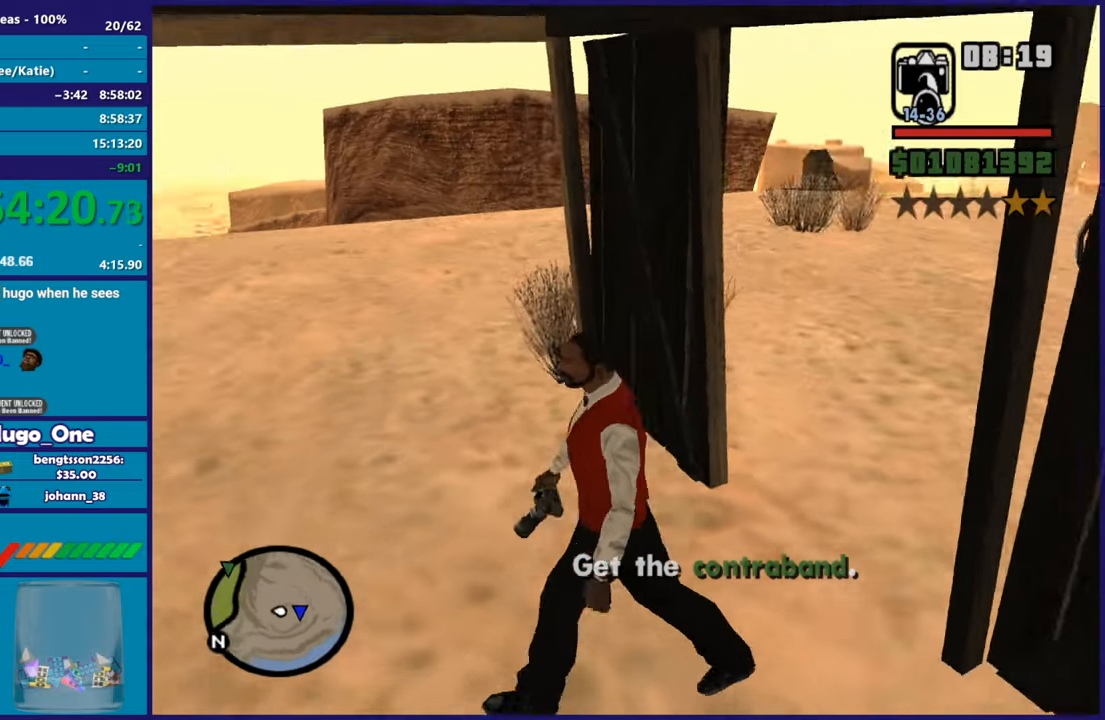
{"buttons": [], "left_stick": "down-left", "right_stick": "left", "events": [[50, "left_stick", "up-left"], [401, "left_stick", "down-left"]]}
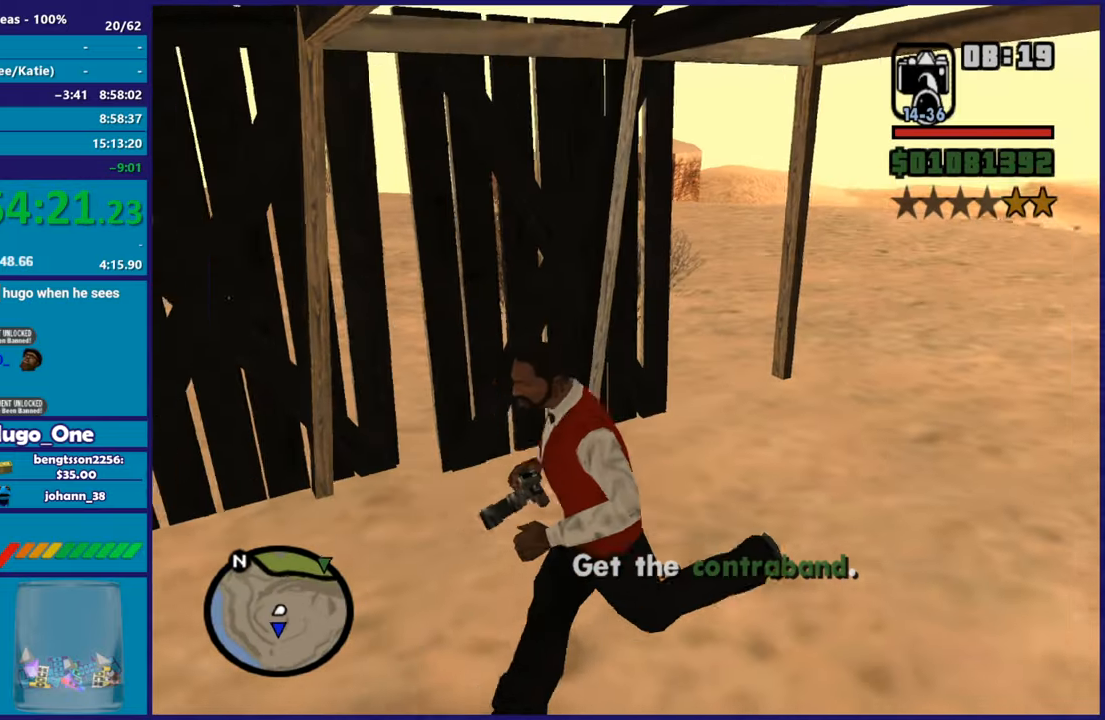
{"buttons": [], "left_stick": "up-left", "right_stick": "center", "events": [[83, "left_stick", "left"], [117, "right_stick", "center"], [183, "A", "down"], [317, "A", "up"], [383, "A", "down"], [417, "left_stick", "up-left"], [484, "A", "up"]]}